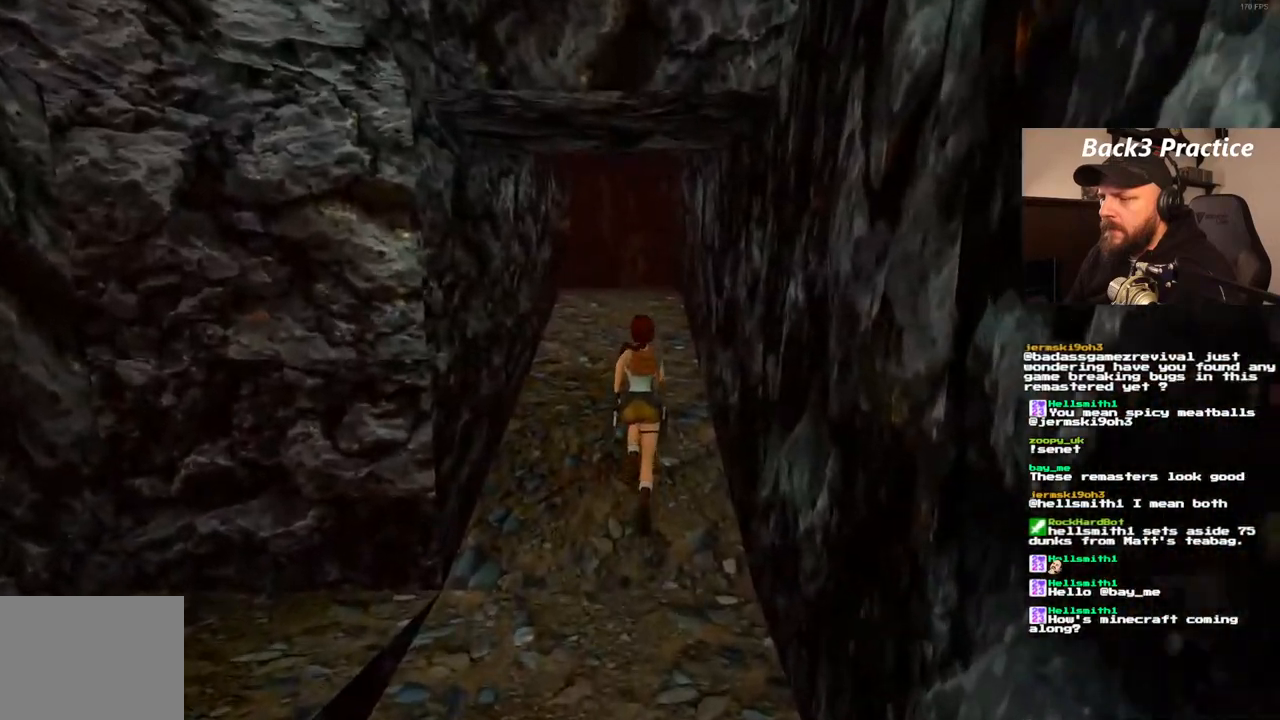
Gameplay with a controller (PlayStation layout); each line is a JSON object with the inputs held at the frame after it (dt_ms = milliseconds from this image to that frame). "events" lists button and stick changes between this image and that frame as [ms after this image, input, new state], when the widget could be followed in between. Not read: L3 R3 SELECT.
{"dt_ms": 500, "buttons": ["DPAD_UP", "DPAD_LEFT"], "left_stick": "center", "right_stick": "center", "events": [[200, "DPAD_LEFT", "down"], [317, "SQUARE", "up"]]}
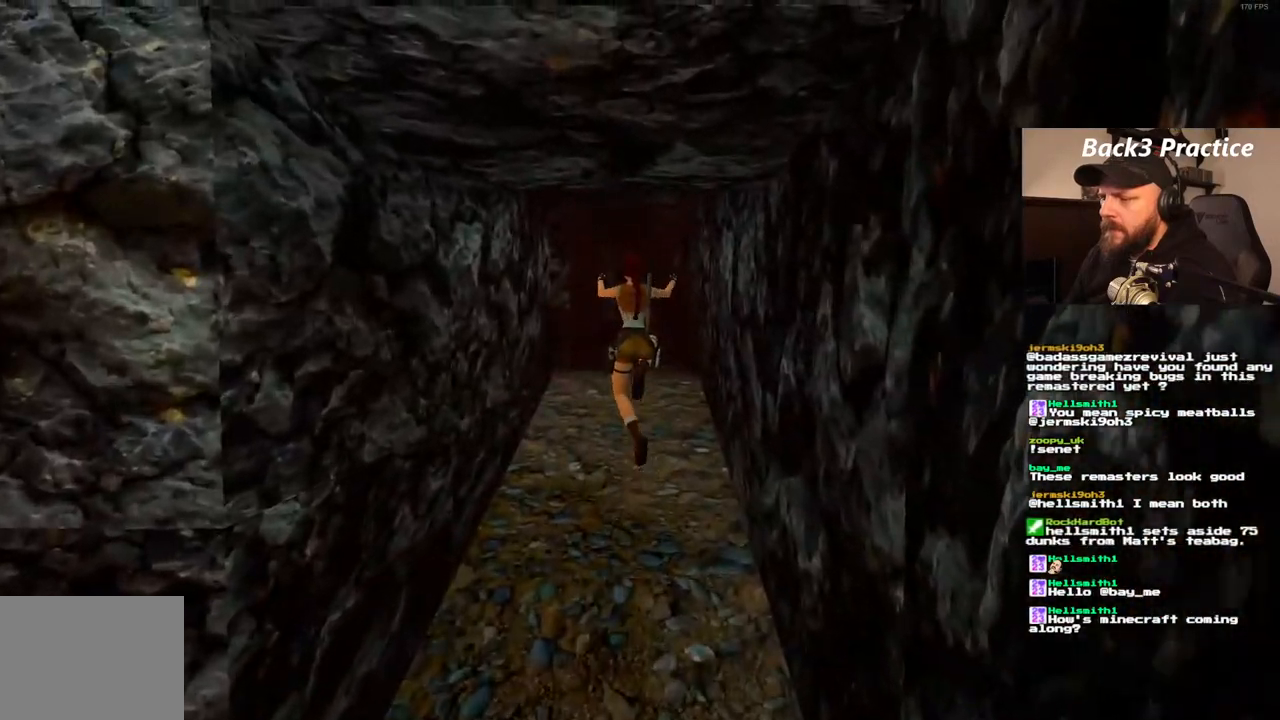
{"dt_ms": 500, "buttons": ["DPAD_UP"], "left_stick": "center", "right_stick": "center", "events": [[250, "DPAD_LEFT", "up"], [400, "DPAD_UP", "up"], [500, "DPAD_UP", "down"]]}
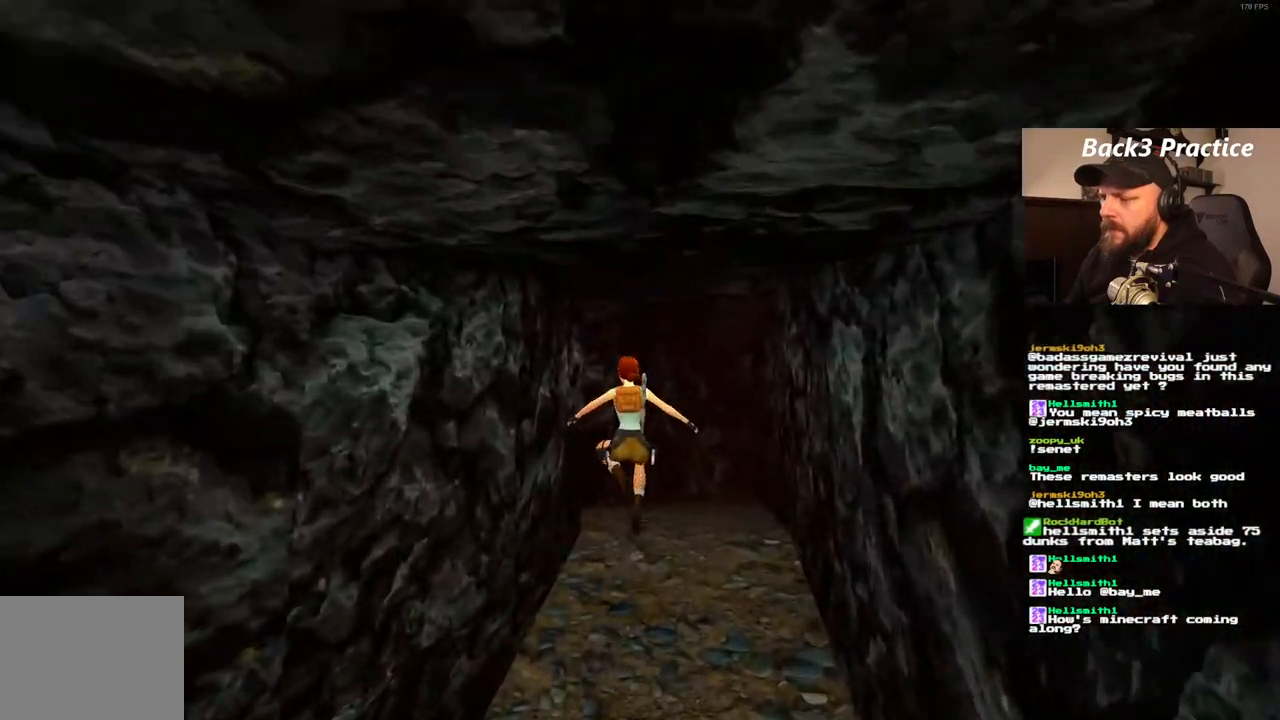
{"dt_ms": 500, "buttons": ["DPAD_UP", "DPAD_LEFT"], "left_stick": "center", "right_stick": "center", "events": [[133, "DPAD_LEFT", "down"]]}
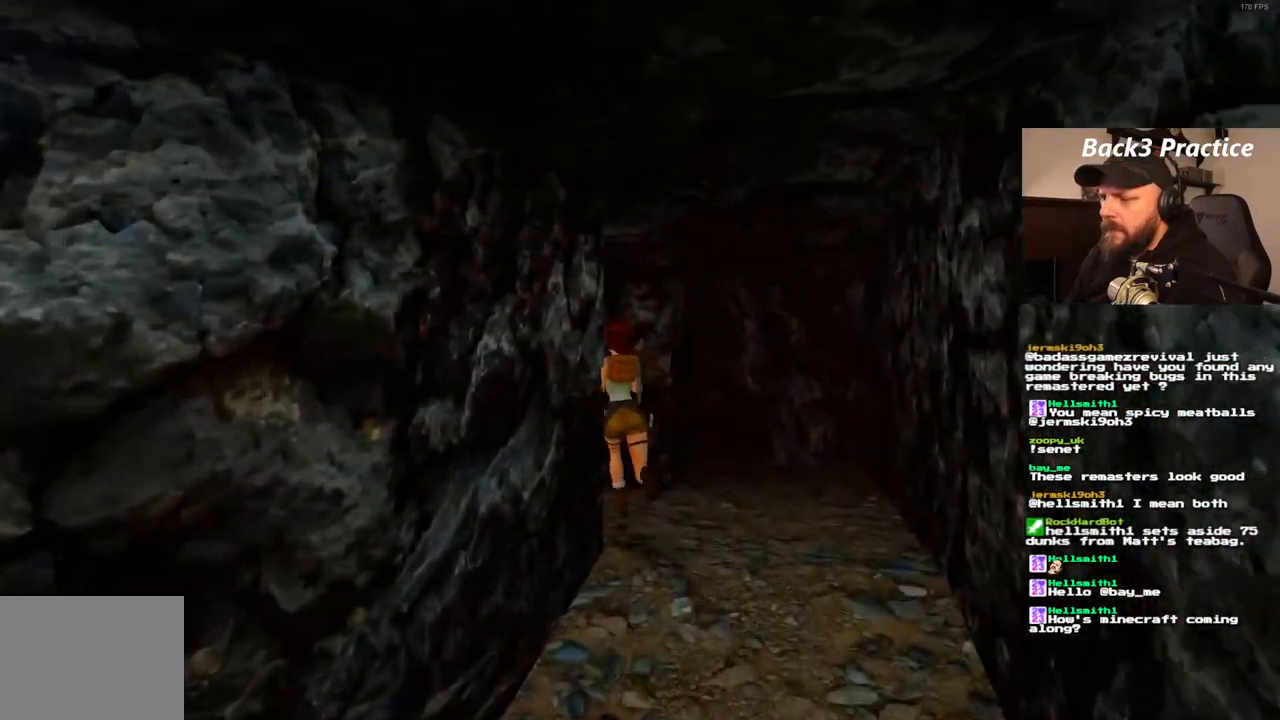
{"dt_ms": 500, "buttons": [], "left_stick": "center", "right_stick": "center", "events": [[250, "DPAD_LEFT", "up"], [300, "DPAD_UP", "up"]]}
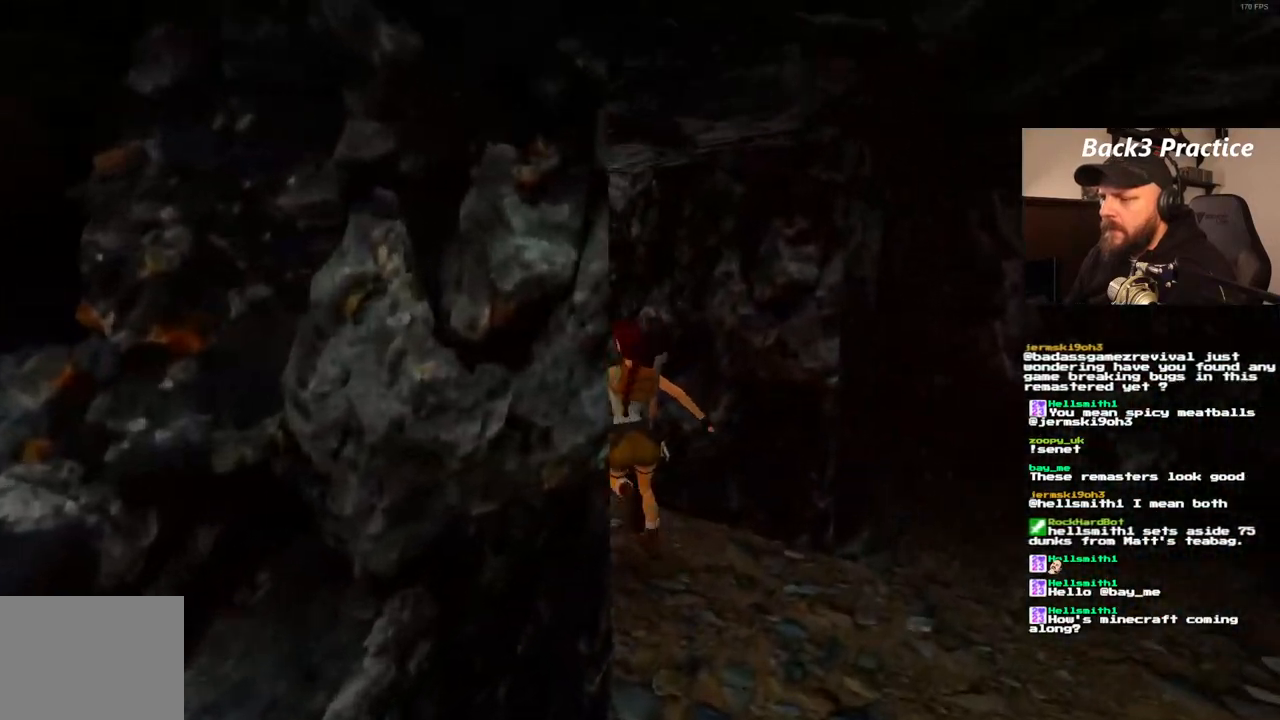
{"dt_ms": 500, "buttons": [], "left_stick": "center", "right_stick": "center", "events": []}
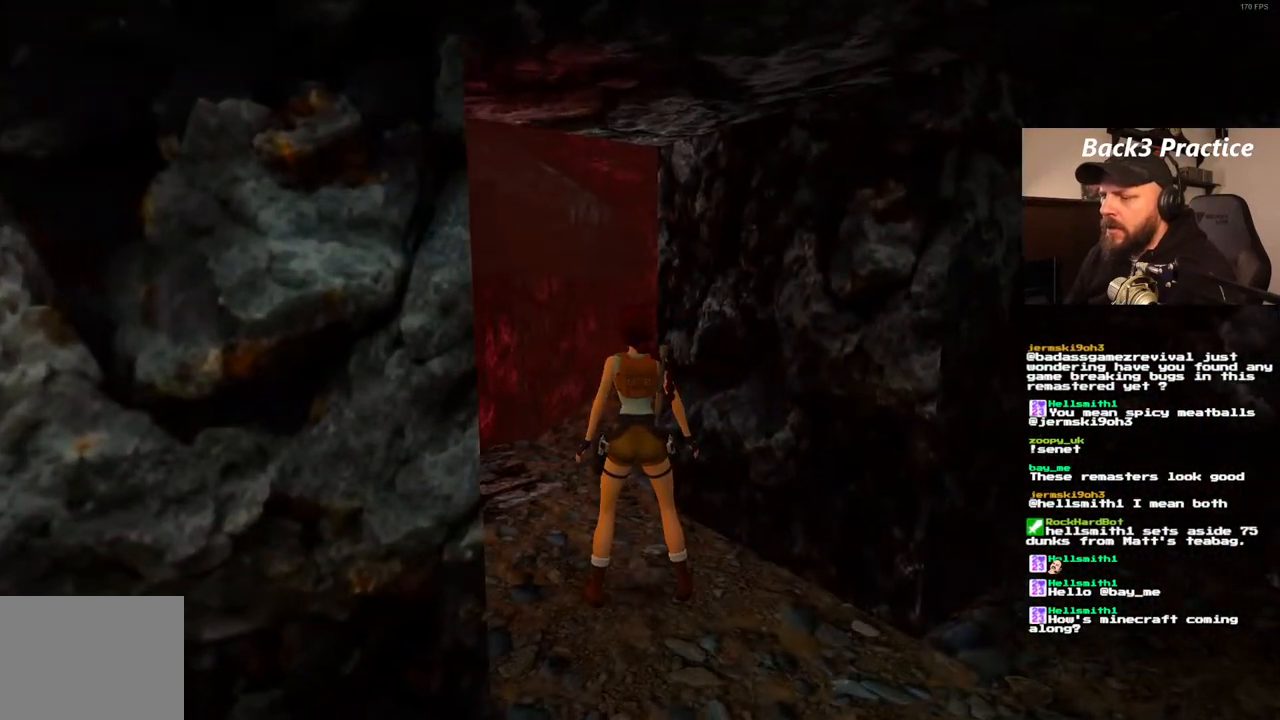
{"dt_ms": 500, "buttons": [], "left_stick": "center", "right_stick": "center", "events": [[250, "CROSS", "down"], [317, "CROSS", "up"]]}
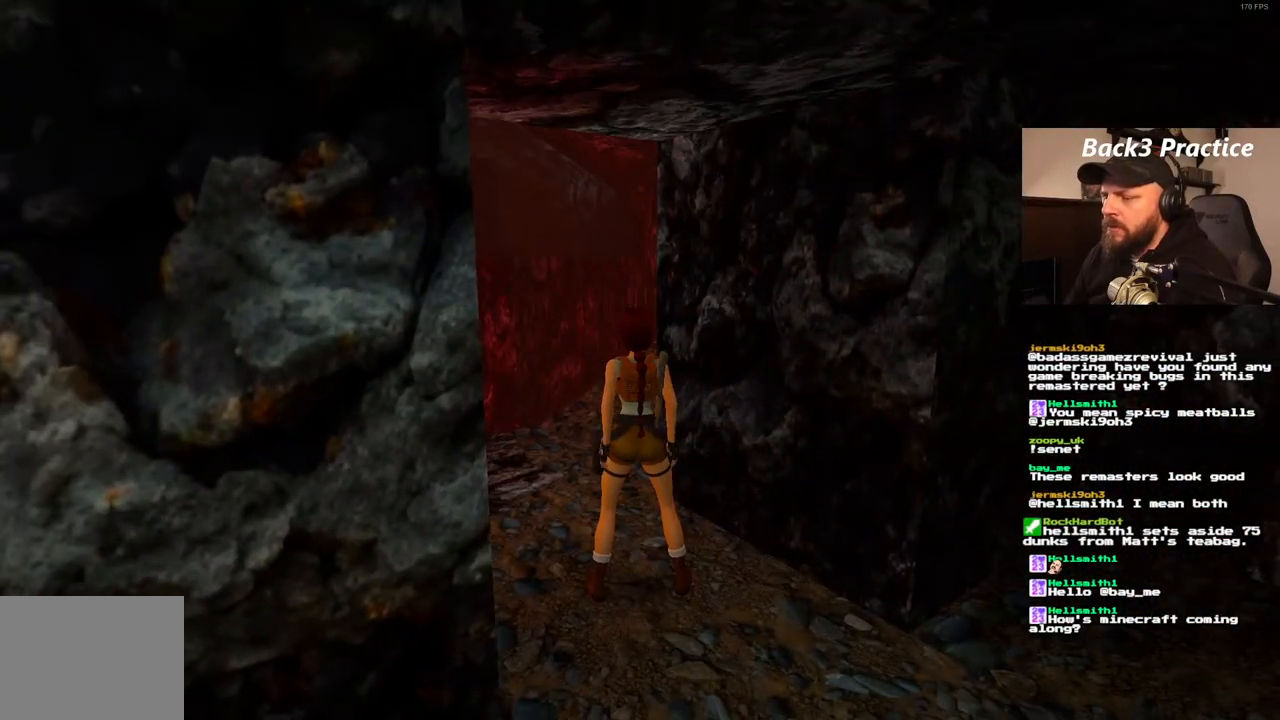
{"dt_ms": 500, "buttons": [], "left_stick": "center", "right_stick": "center", "events": []}
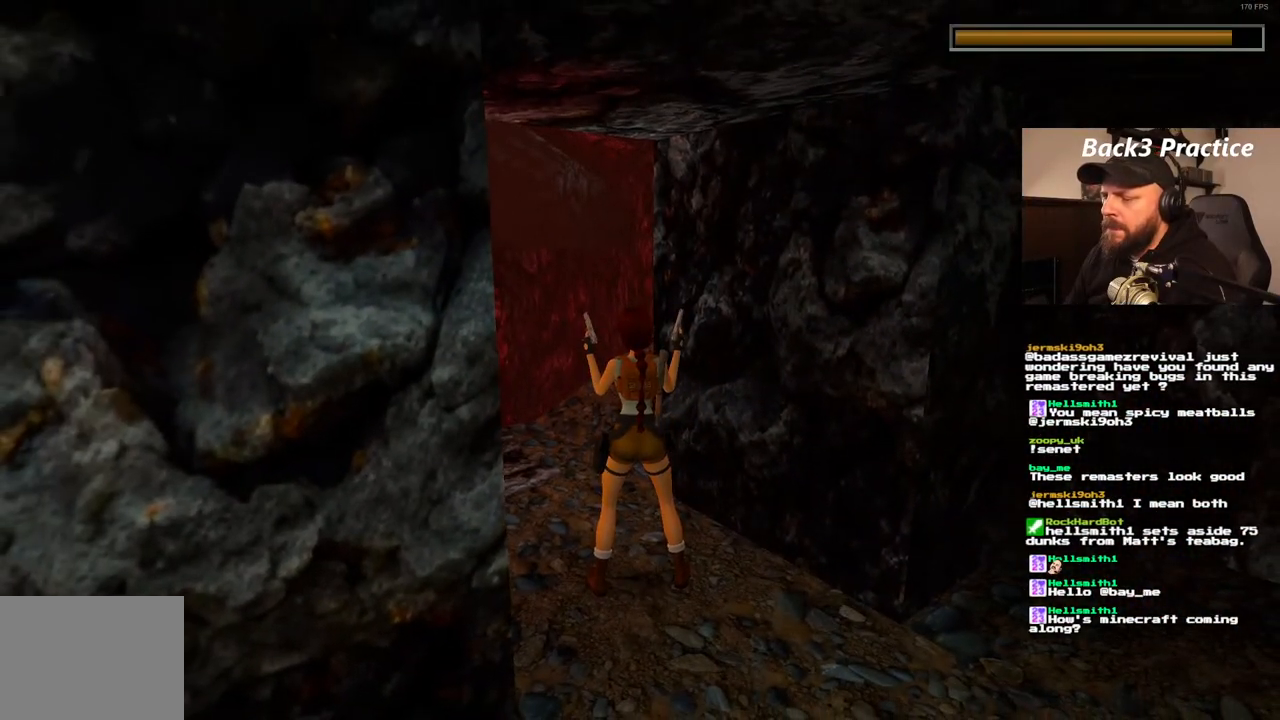
{"dt_ms": 500, "buttons": [], "left_stick": "center", "right_stick": "center", "events": []}
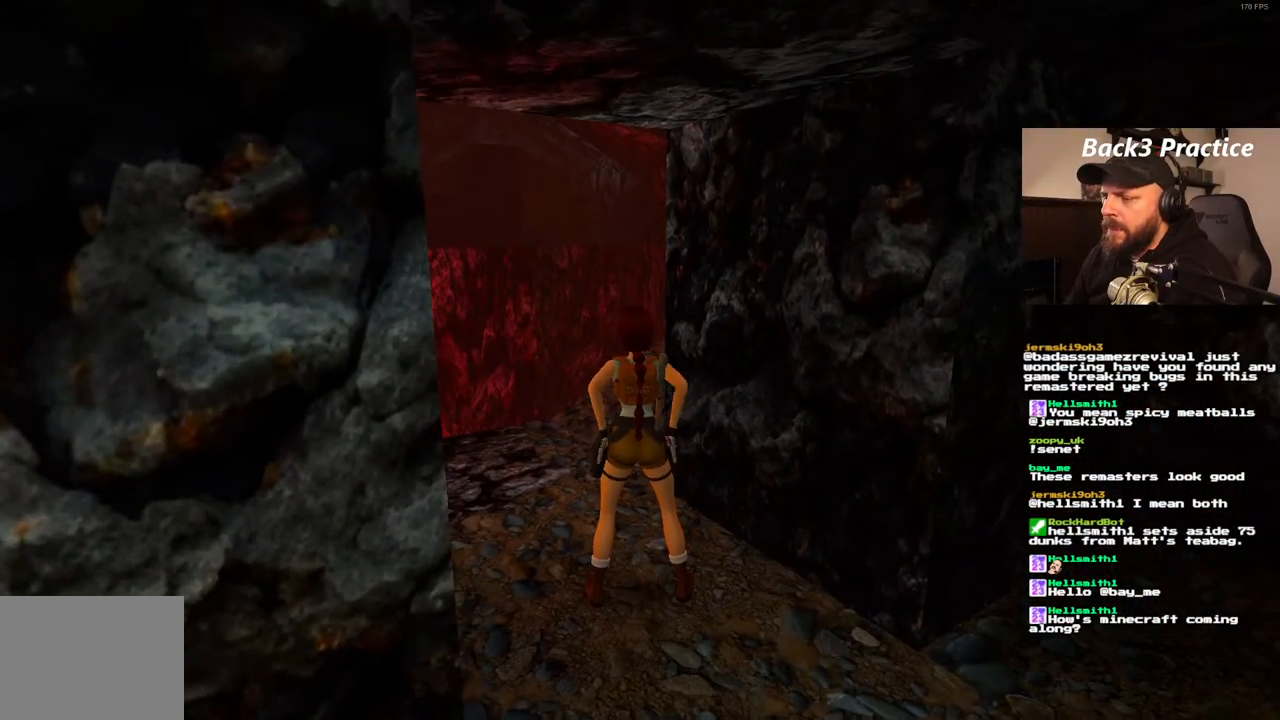
{"dt_ms": 500, "buttons": [], "left_stick": "center", "right_stick": "center", "events": []}
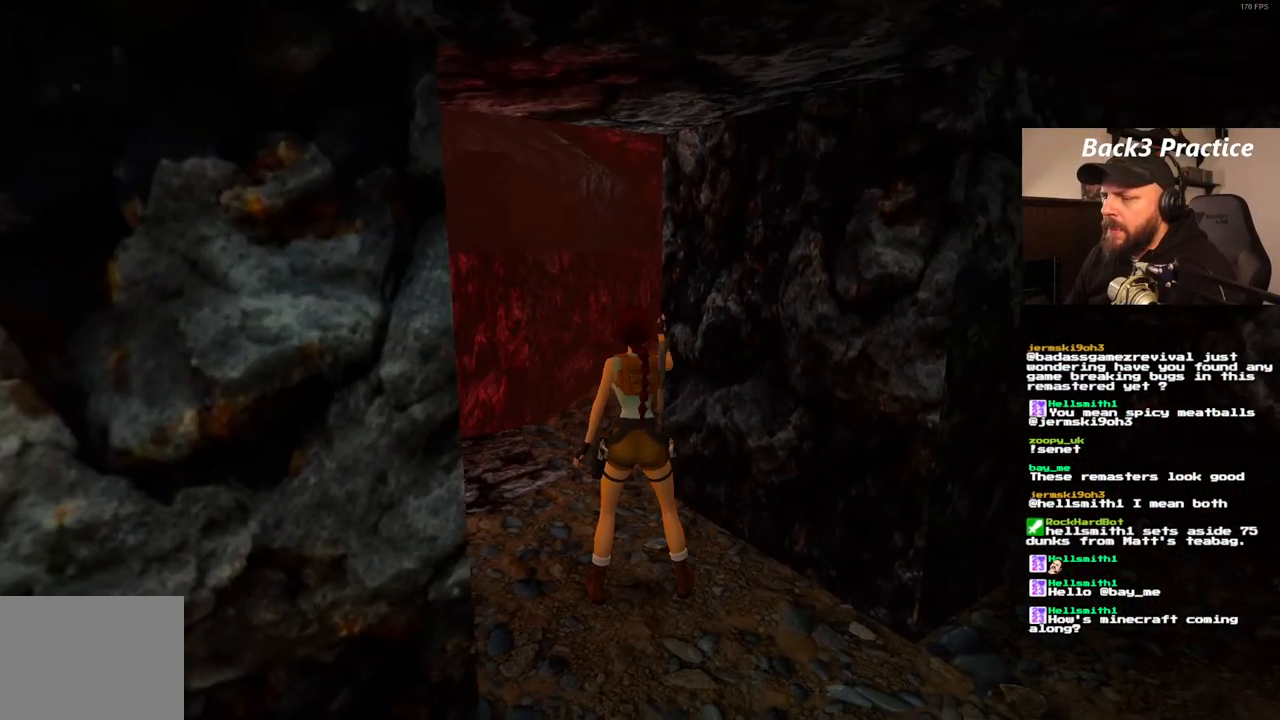
{"dt_ms": 500, "buttons": ["DPAD_LEFT"], "left_stick": "center", "right_stick": "center", "events": [[450, "DPAD_LEFT", "down"]]}
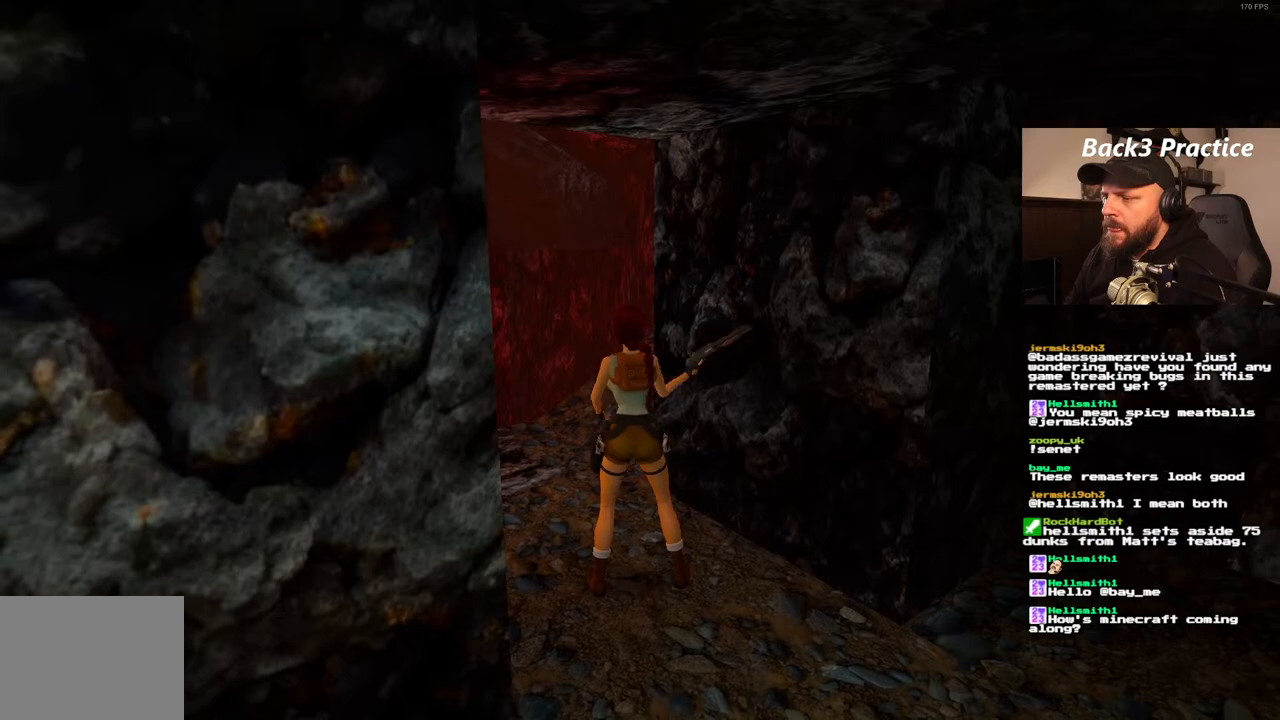
{"dt_ms": 500, "buttons": [], "left_stick": "center", "right_stick": "center", "events": [[383, "DPAD_LEFT", "up"]]}
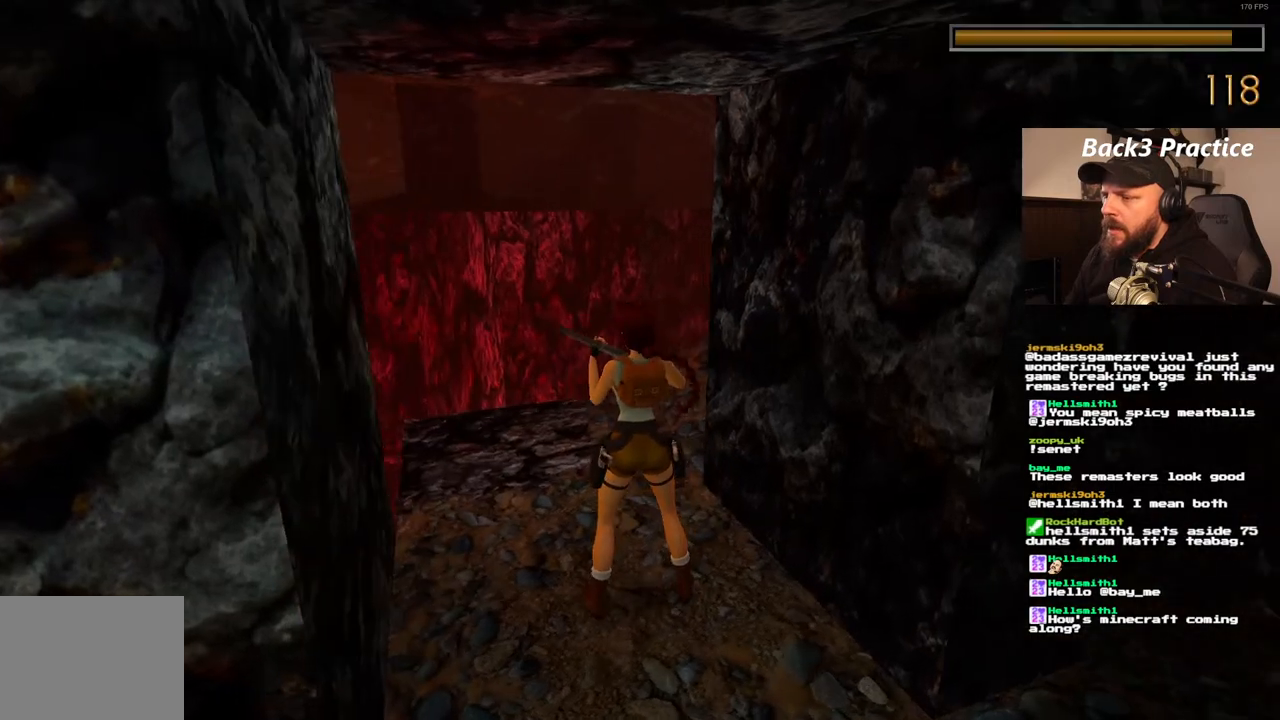
{"dt_ms": 500, "buttons": [], "left_stick": "center", "right_stick": "center", "events": []}
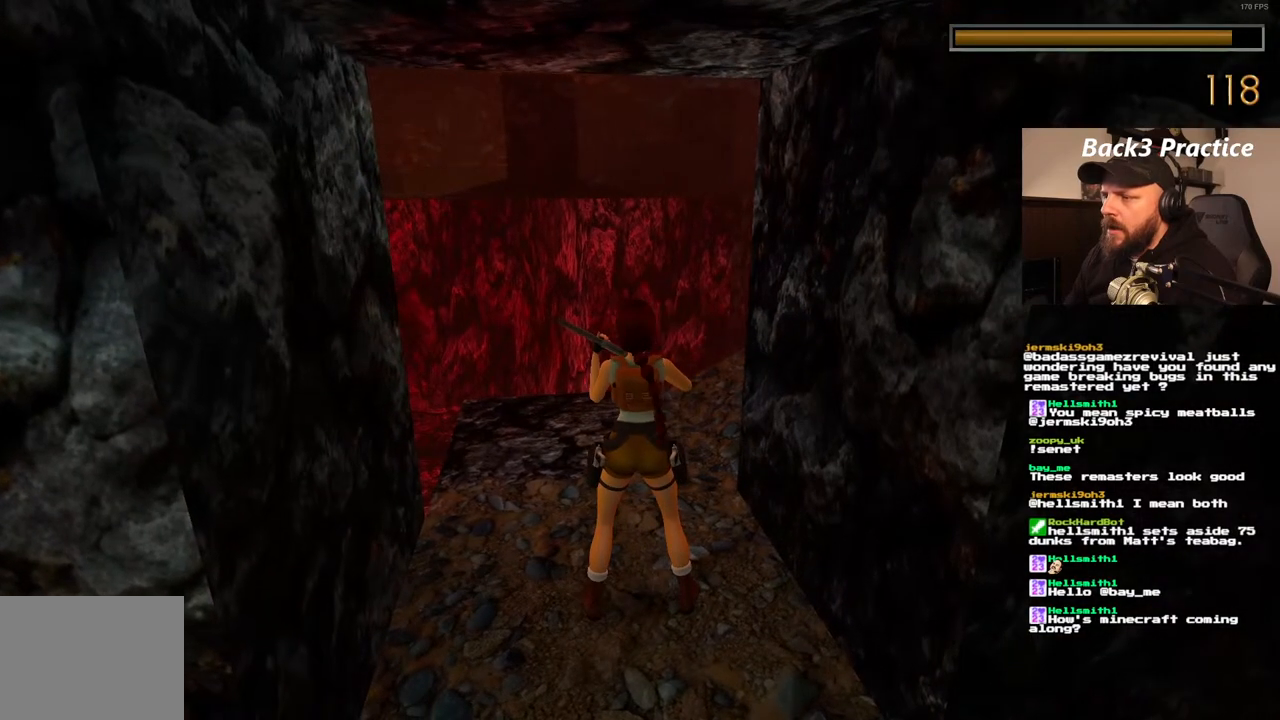
{"dt_ms": 500, "buttons": [], "left_stick": "center", "right_stick": "center", "events": []}
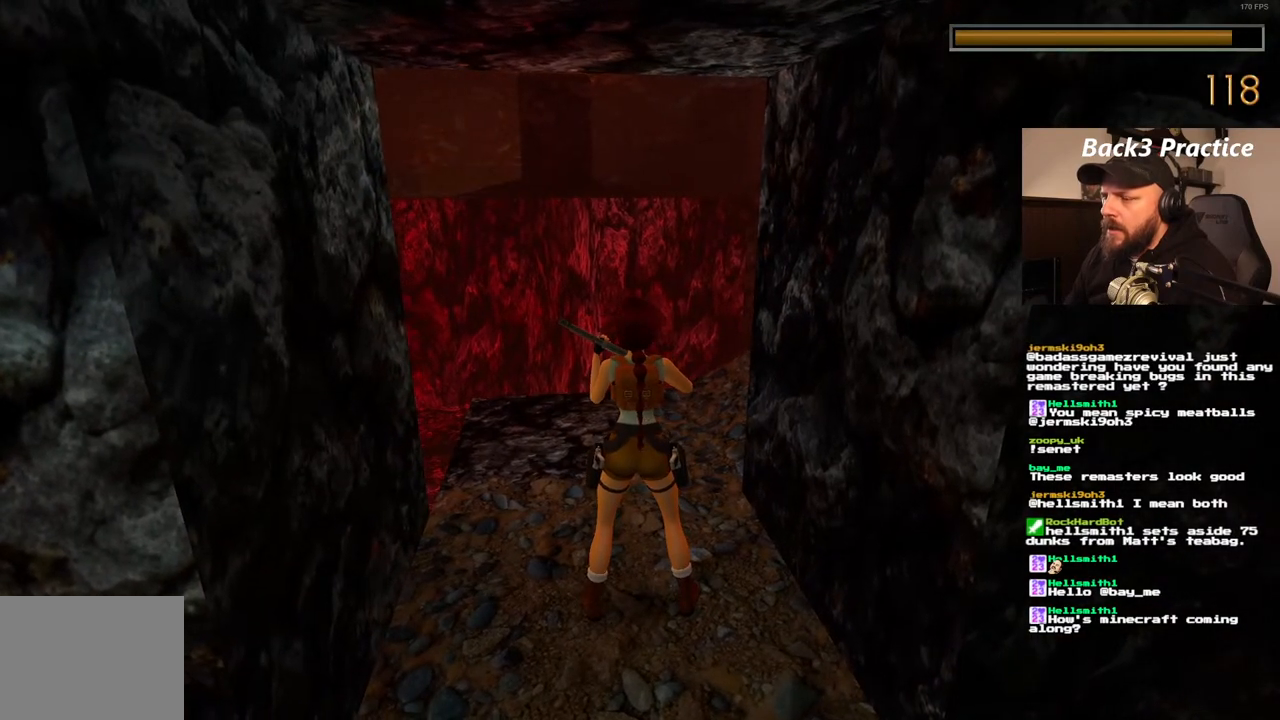
{"dt_ms": 500, "buttons": [], "left_stick": "center", "right_stick": "center", "events": [[167, "SQUARE", "down"], [283, "SQUARE", "up"]]}
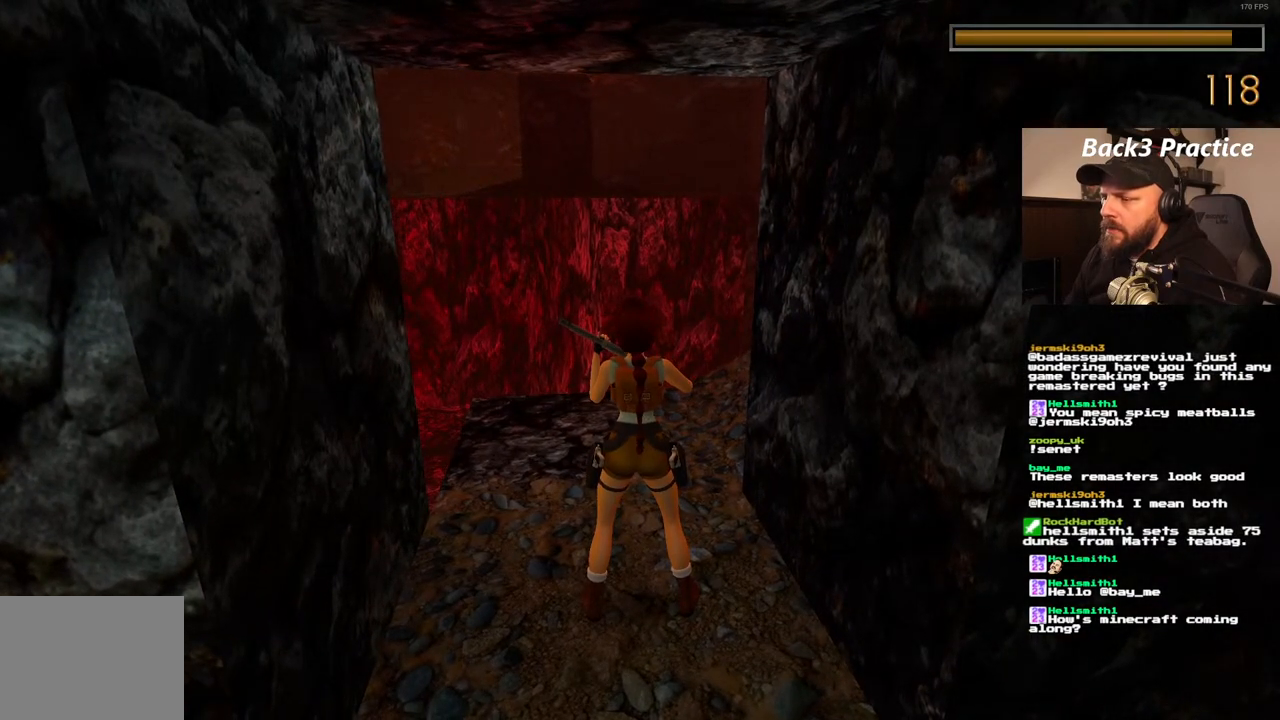
{"dt_ms": 500, "buttons": [], "left_stick": "center", "right_stick": "center", "events": [[133, "CROSS", "down"], [233, "CROSS", "up"]]}
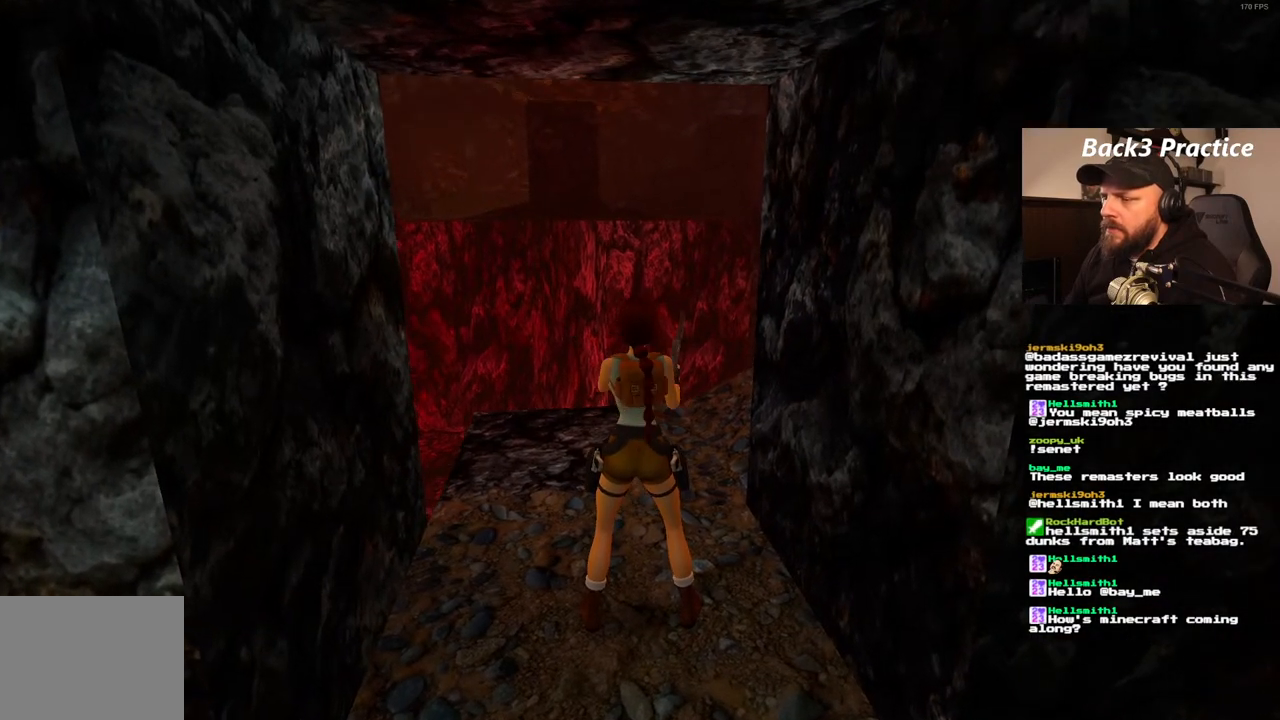
{"dt_ms": 500, "buttons": [], "left_stick": "center", "right_stick": "center", "events": []}
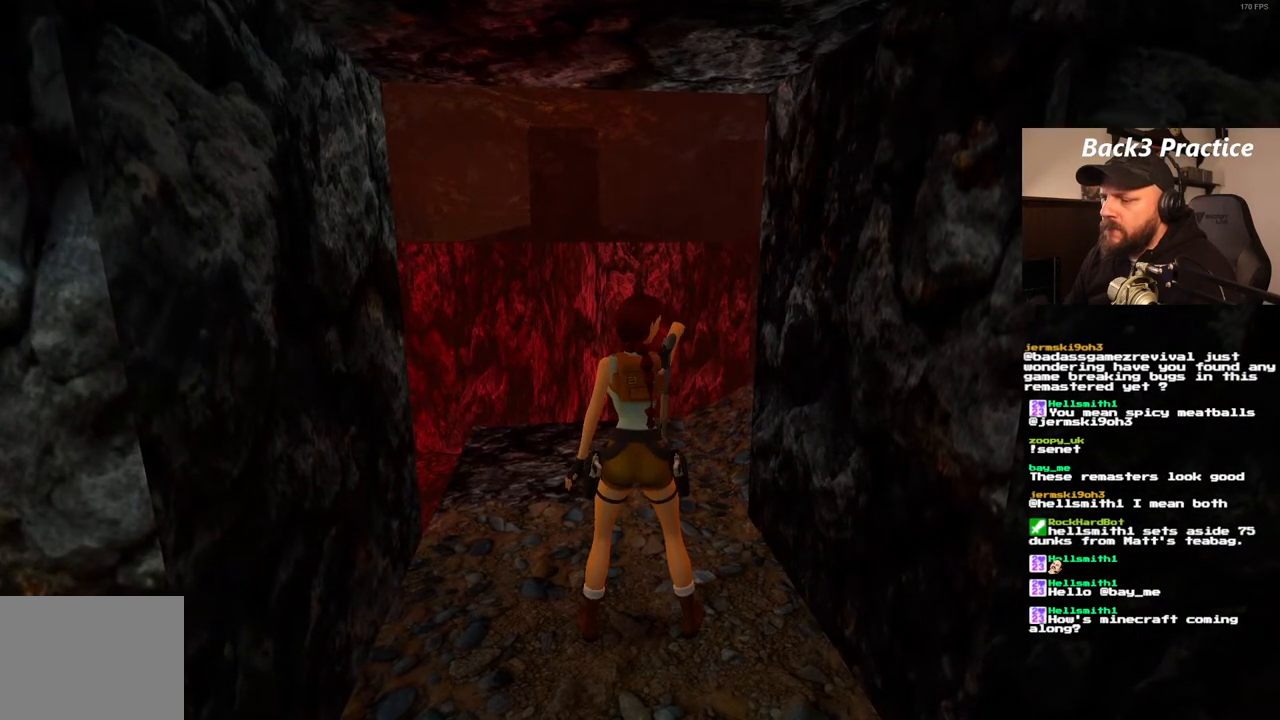
{"dt_ms": 500, "buttons": [], "left_stick": "center", "right_stick": "center", "events": []}
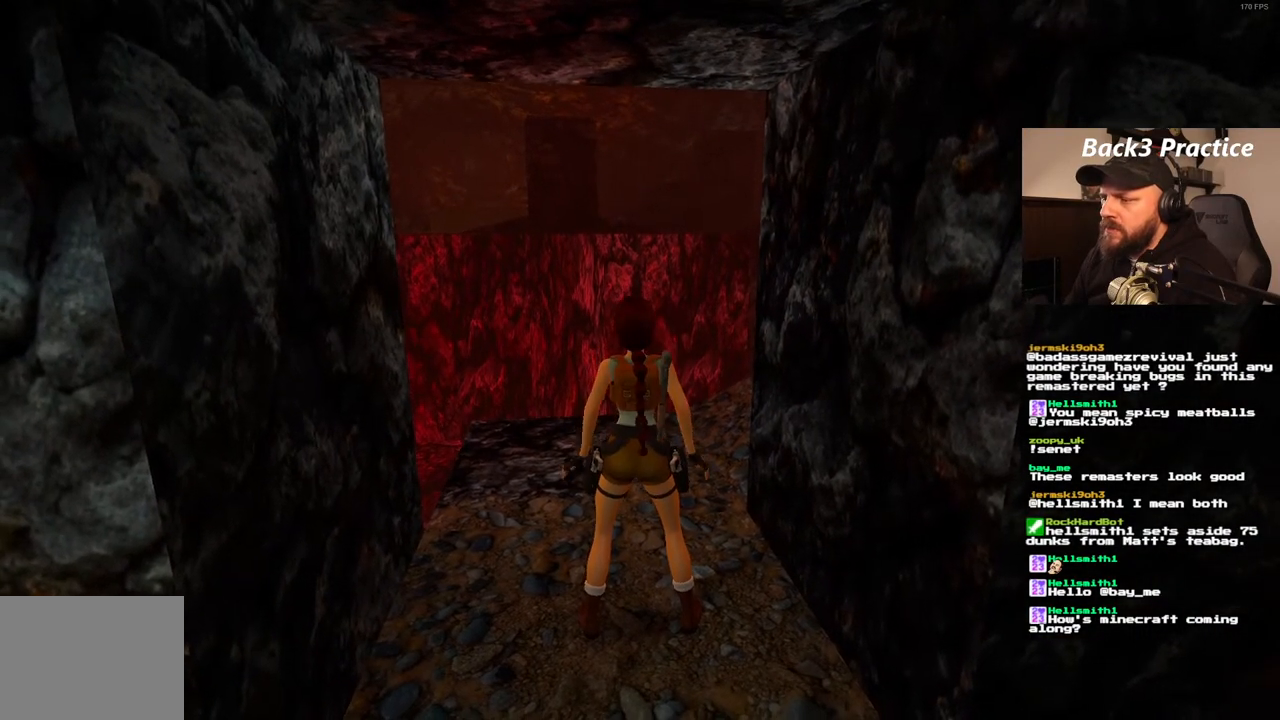
{"dt_ms": 500, "buttons": [], "left_stick": "center", "right_stick": "center", "events": [[300, "DPAD_UP", "down"], [400, "DPAD_UP", "up"]]}
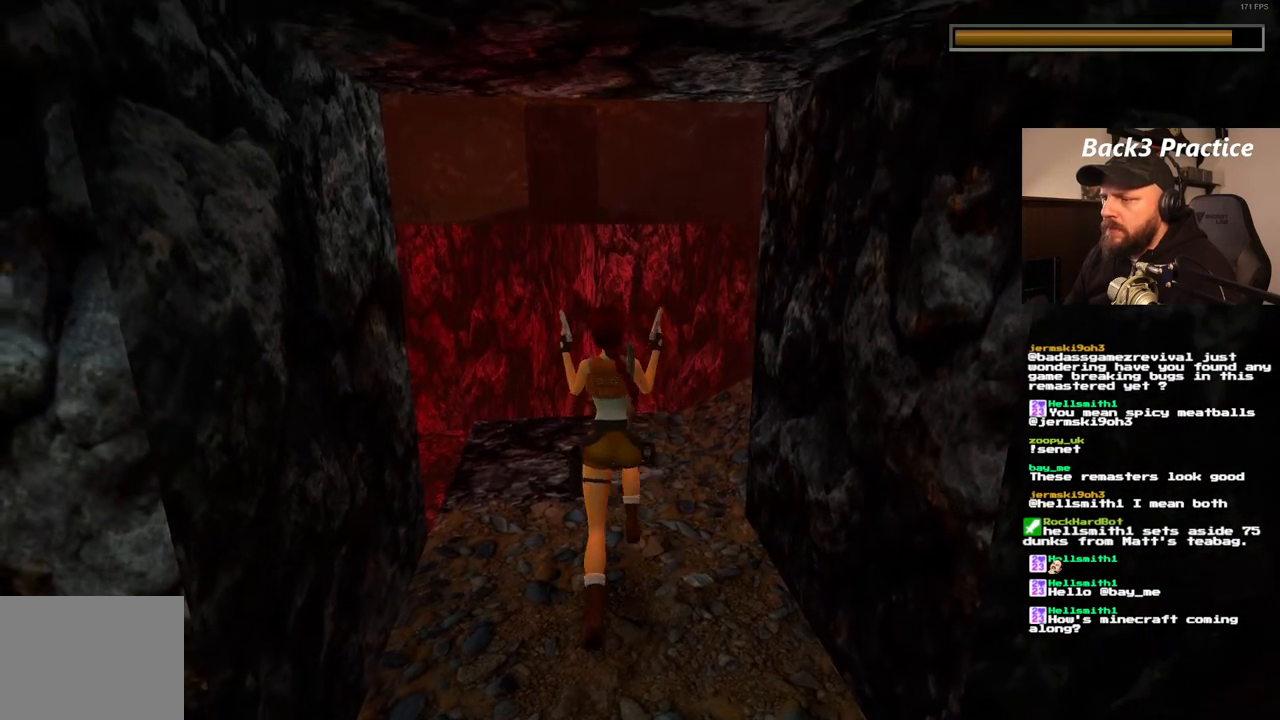
{"dt_ms": 500, "buttons": [], "left_stick": "center", "right_stick": "center", "events": [[283, "DPAD_RIGHT", "down"], [450, "DPAD_RIGHT", "up"]]}
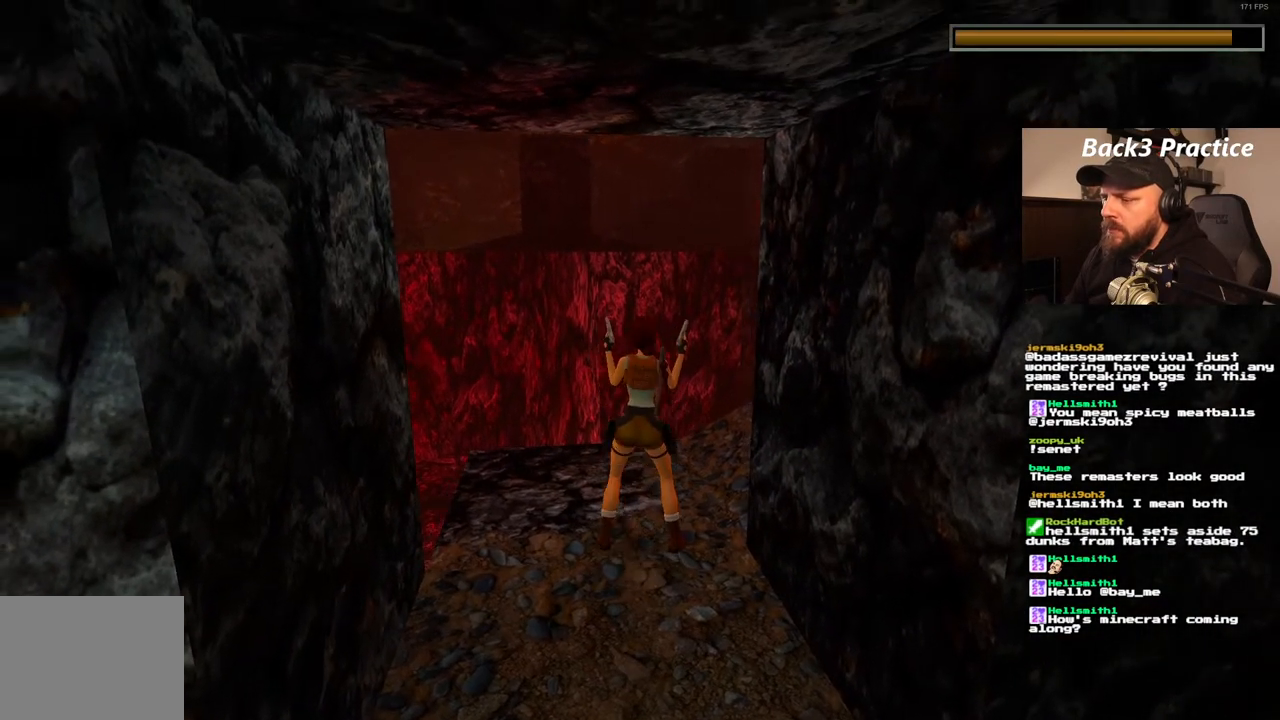
{"dt_ms": 500, "buttons": [], "left_stick": "center", "right_stick": "center", "events": [[267, "DPAD_UP", "down"], [333, "DPAD_UP", "up"]]}
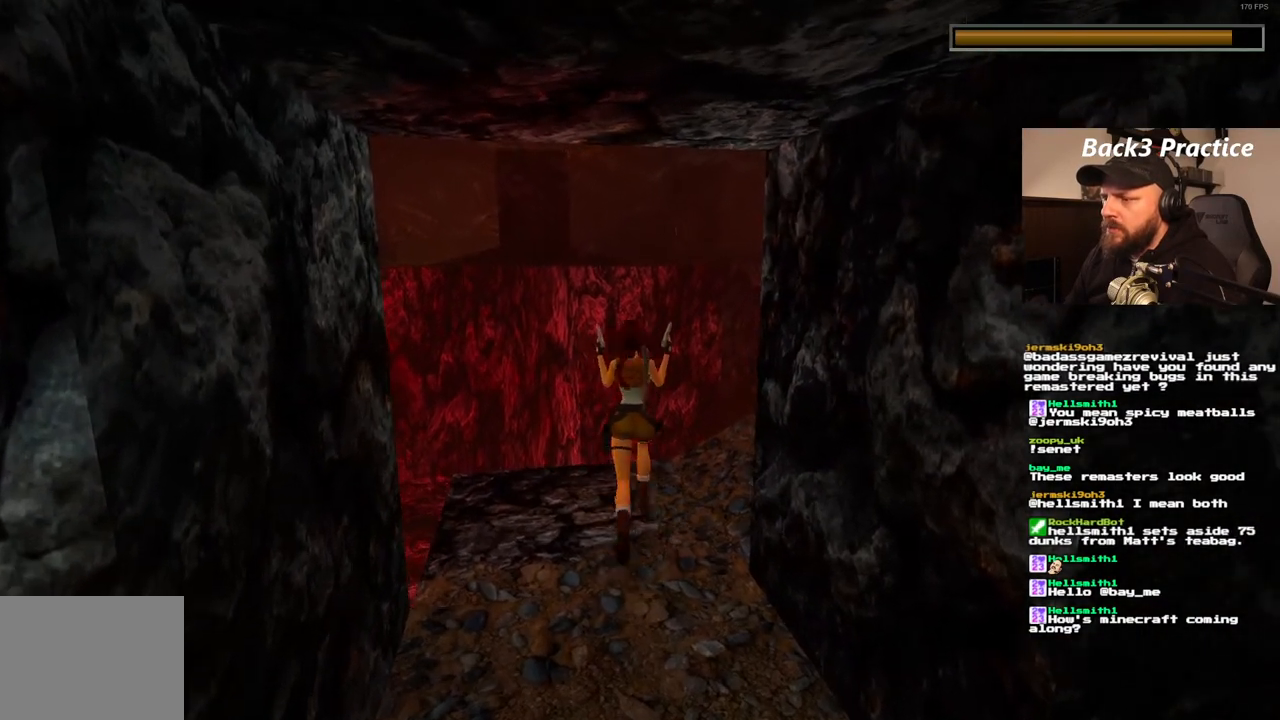
{"dt_ms": 500, "buttons": ["CROSS"], "left_stick": "center", "right_stick": "center", "events": [[367, "CROSS", "down"]]}
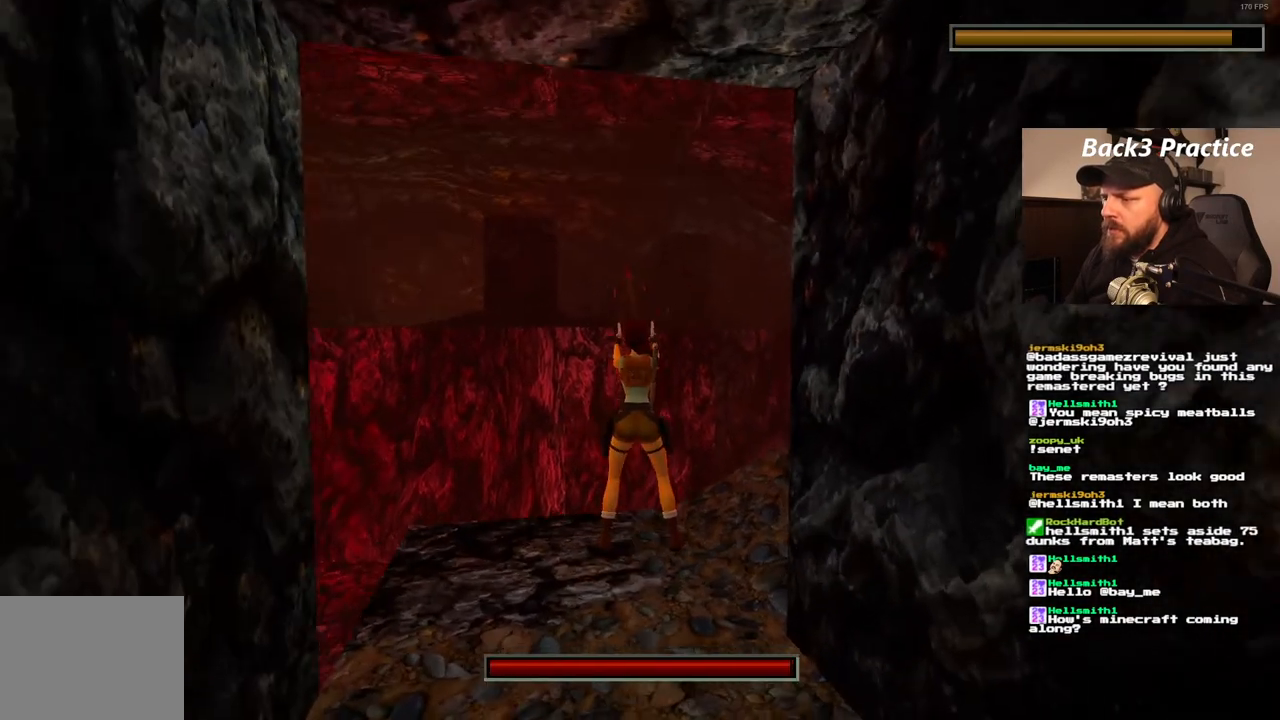
{"dt_ms": 1000, "buttons": ["CROSS"], "left_stick": "center", "right_stick": "center", "events": []}
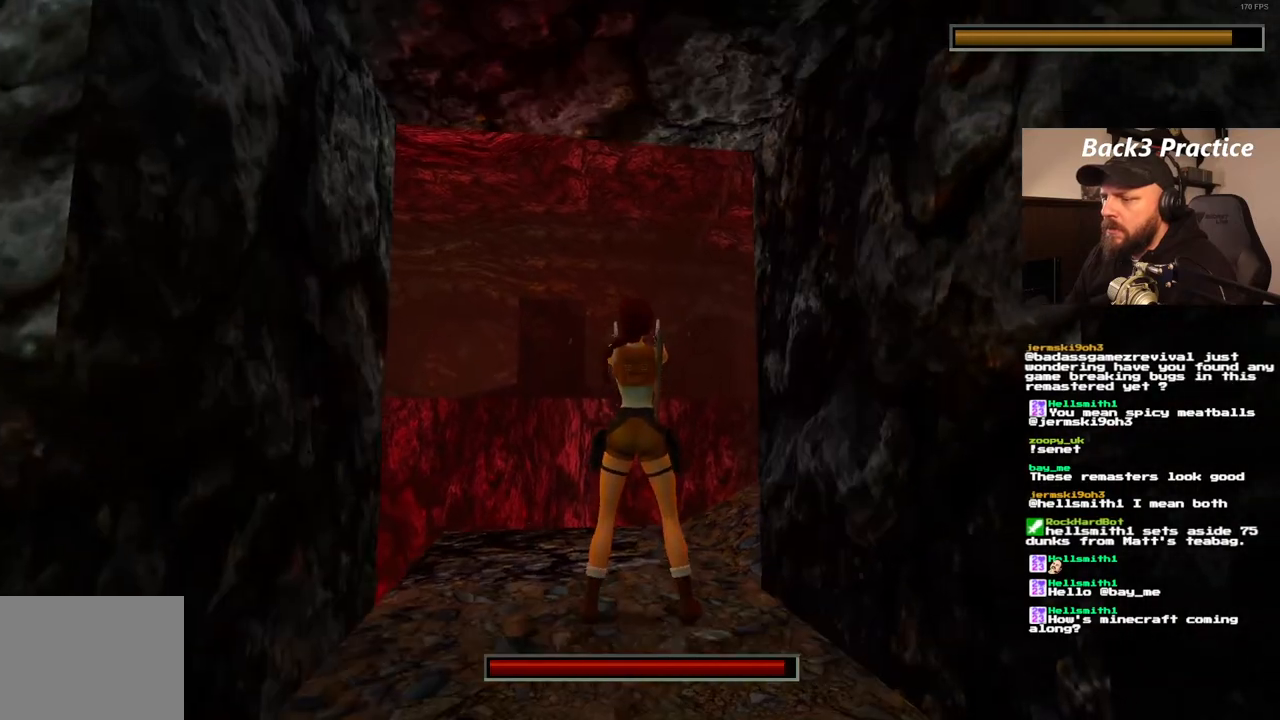
{"dt_ms": 500, "buttons": ["CROSS"], "left_stick": "center", "right_stick": "center", "events": []}
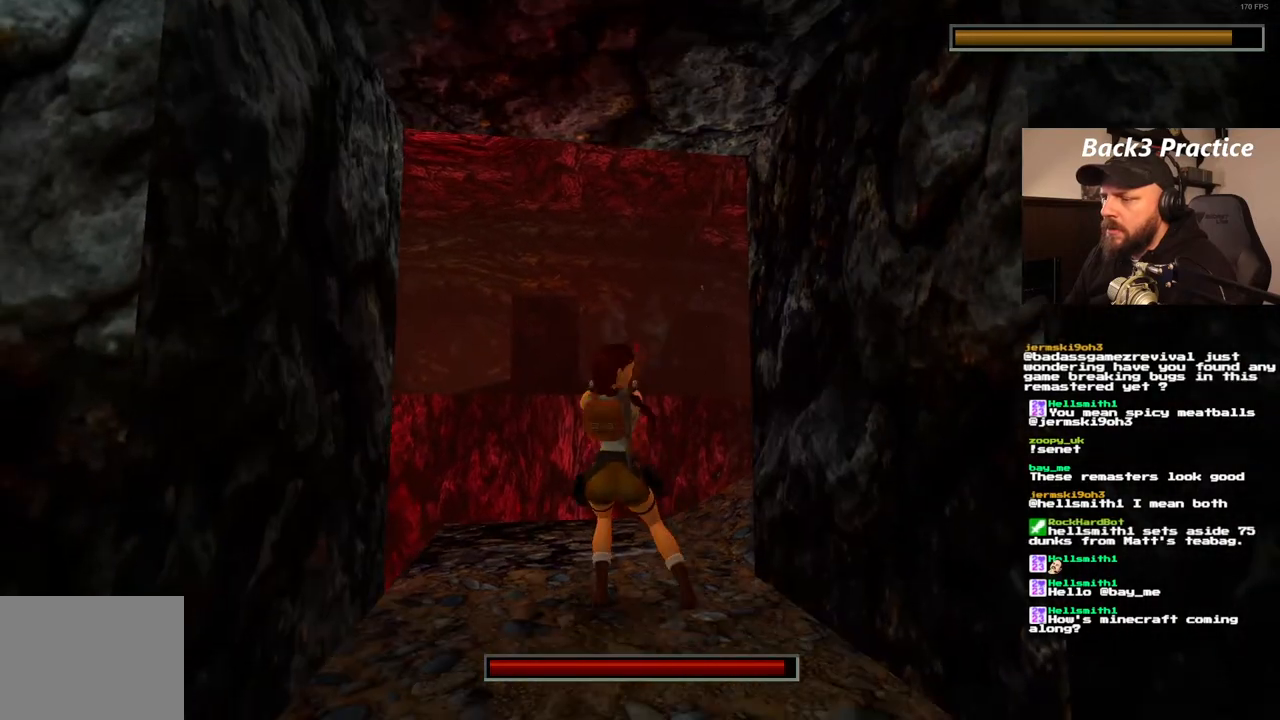
{"dt_ms": 500, "buttons": ["CROSS"], "left_stick": "center", "right_stick": "center", "events": []}
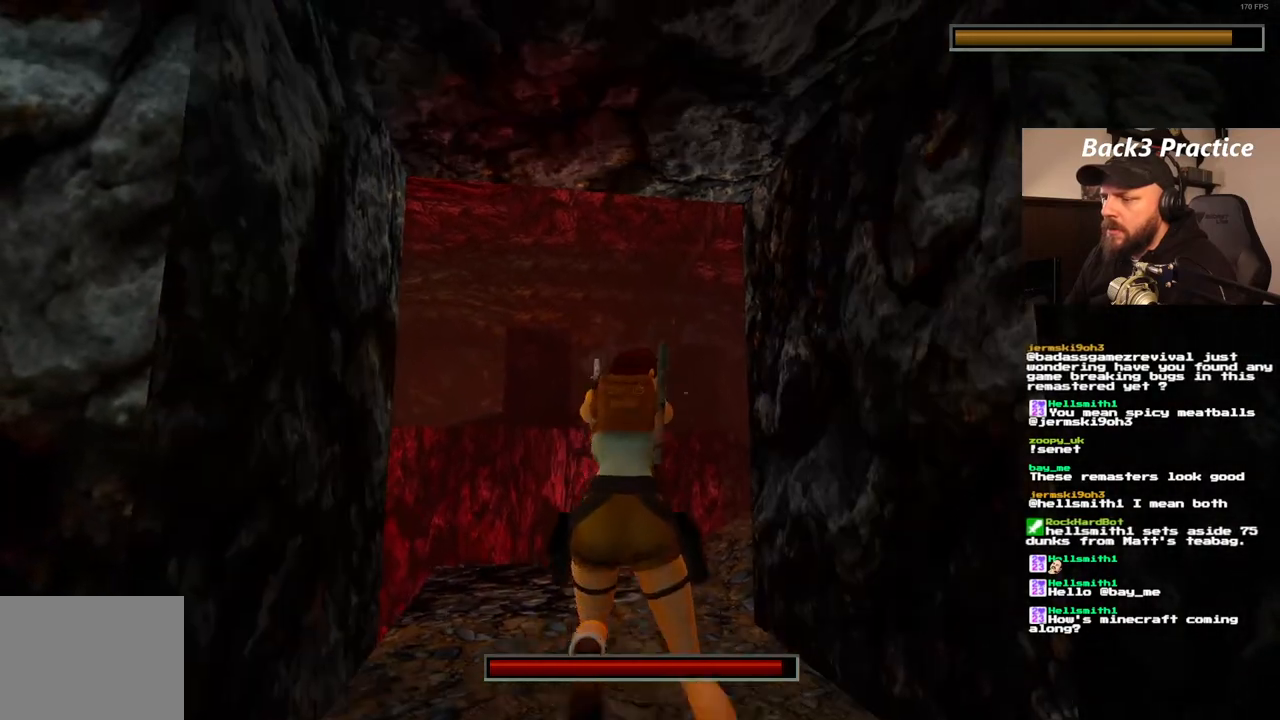
{"dt_ms": 500, "buttons": ["CROSS", "L1"], "left_stick": "center", "right_stick": "center", "events": [[167, "L1", "down"], [400, "DPAD_UP", "down"], [500, "DPAD_UP", "up"]]}
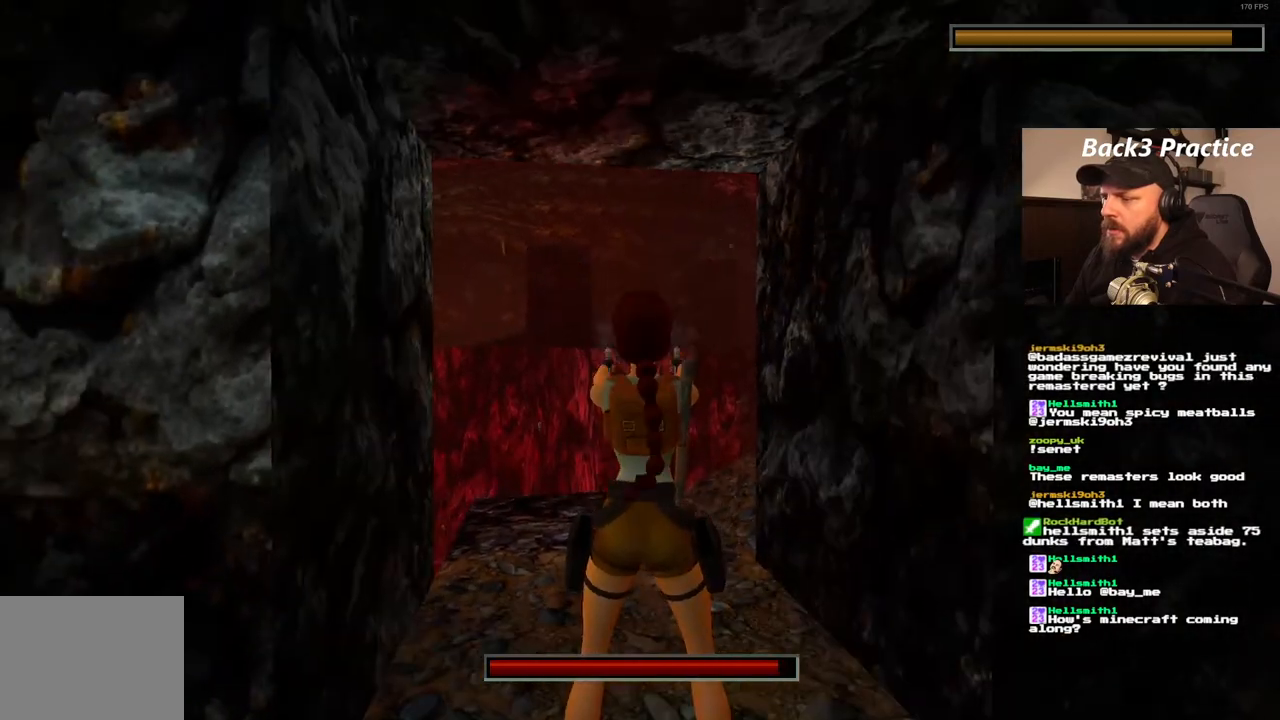
{"dt_ms": 500, "buttons": ["CROSS", "L1"], "left_stick": "center", "right_stick": "center", "events": []}
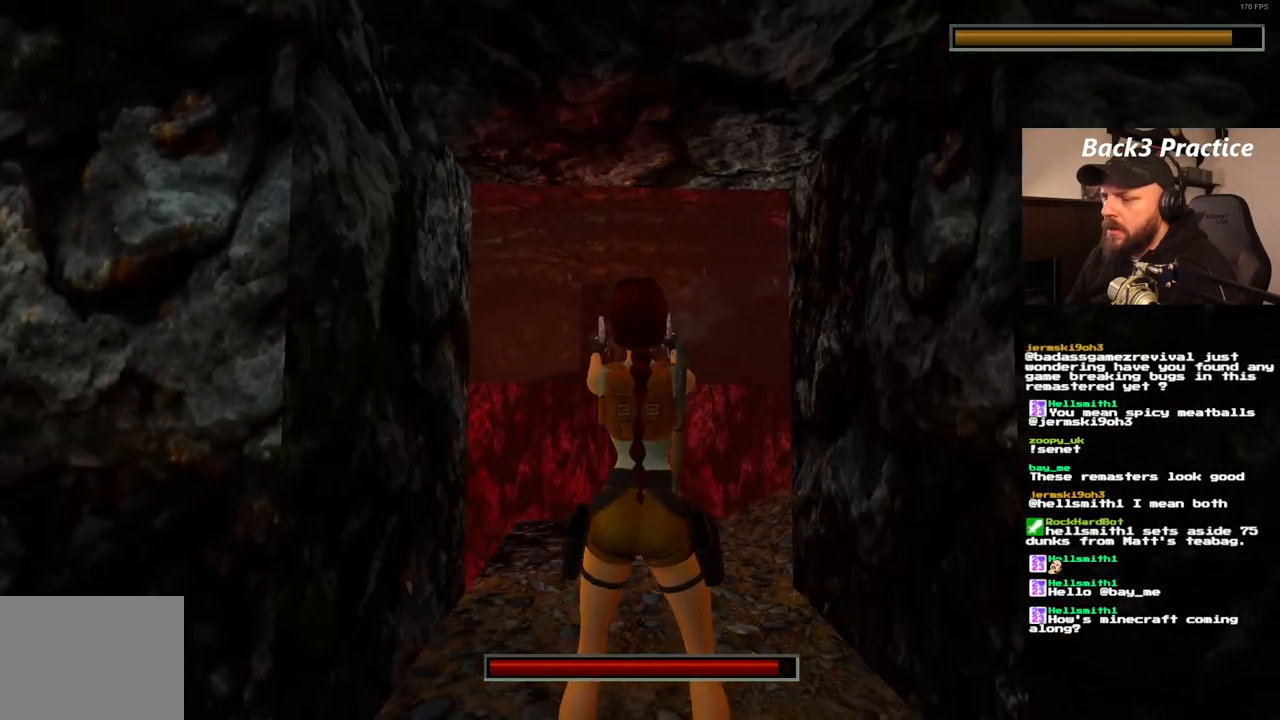
{"dt_ms": 500, "buttons": ["CROSS", "DPAD_LEFT"], "left_stick": "center", "right_stick": "center", "events": [[133, "L1", "up"], [183, "DPAD_UP", "down"], [283, "DPAD_UP", "up"], [450, "DPAD_LEFT", "down"]]}
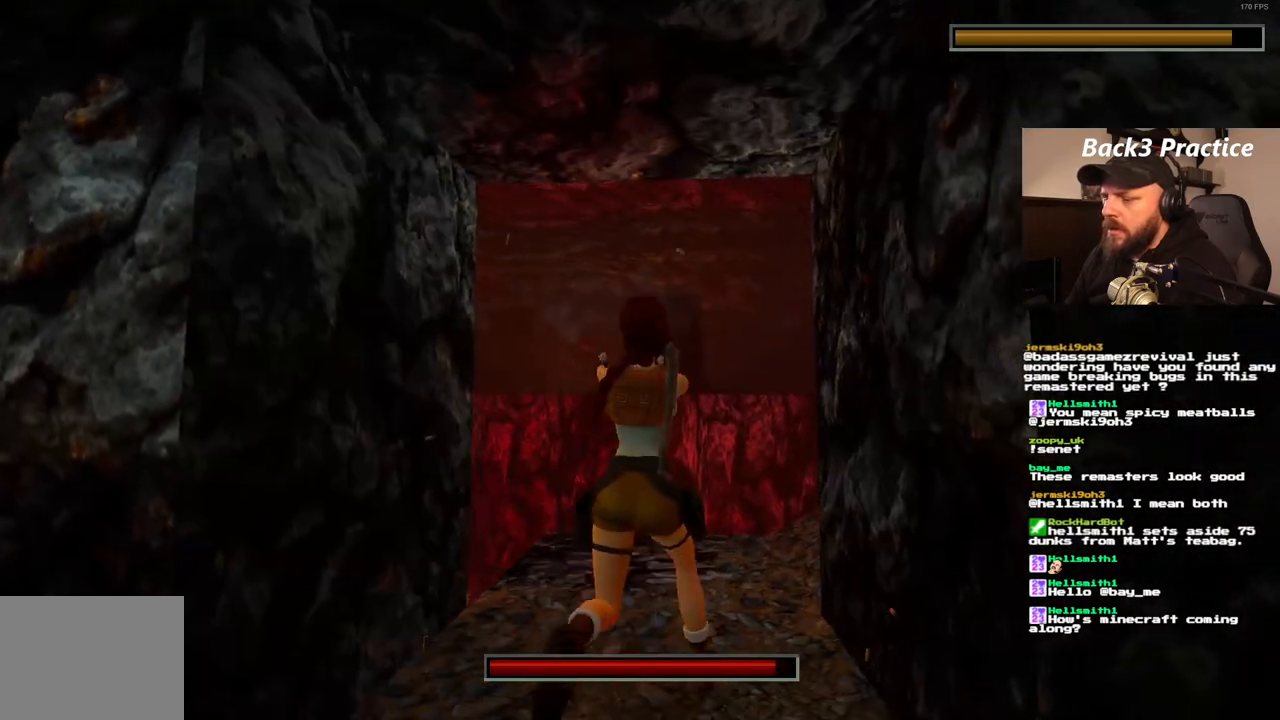
{"dt_ms": 500, "buttons": ["CROSS"], "left_stick": "center", "right_stick": "center", "events": [[317, "DPAD_LEFT", "up"]]}
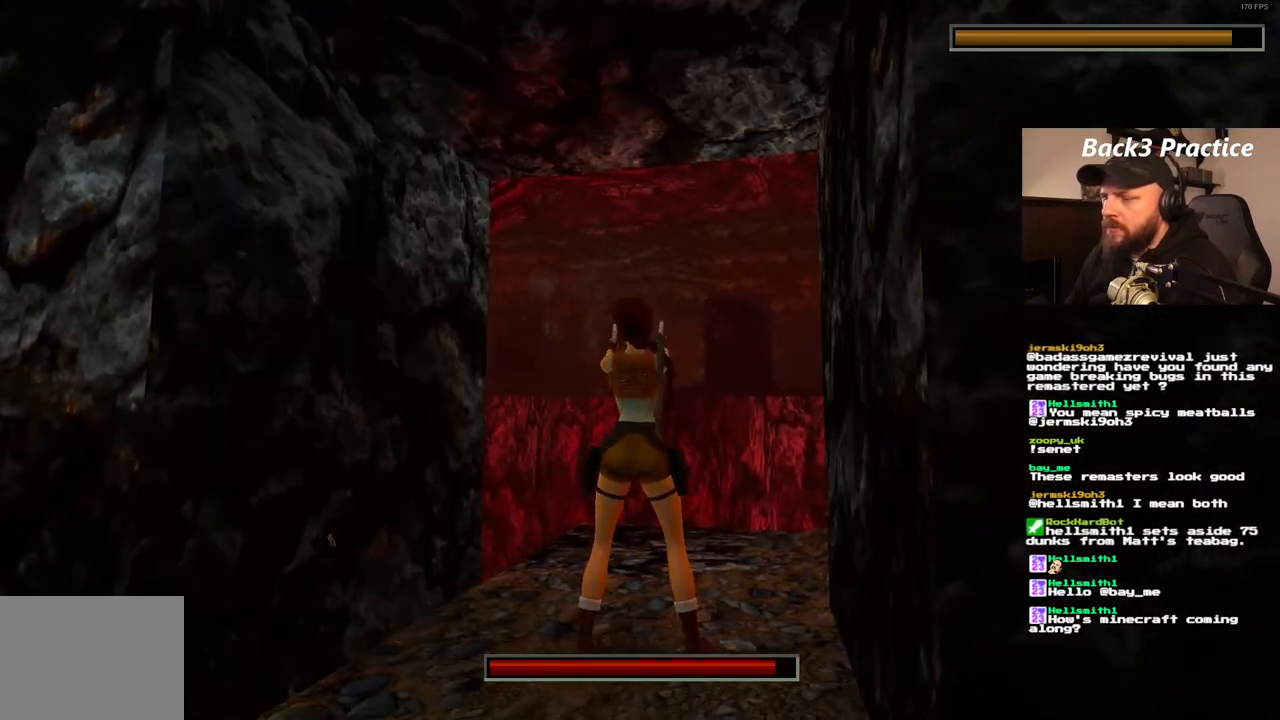
{"dt_ms": 500, "buttons": ["CROSS"], "left_stick": "center", "right_stick": "center", "events": []}
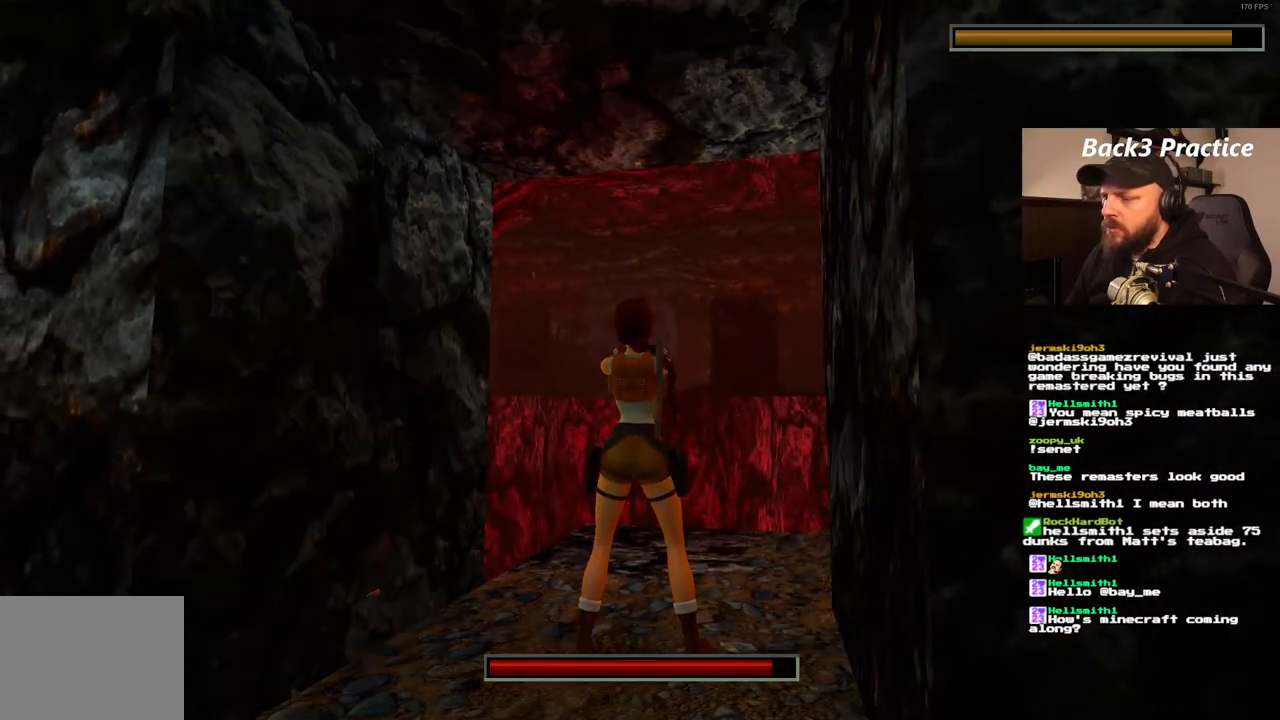
{"dt_ms": 500, "buttons": ["CROSS"], "left_stick": "center", "right_stick": "center", "events": []}